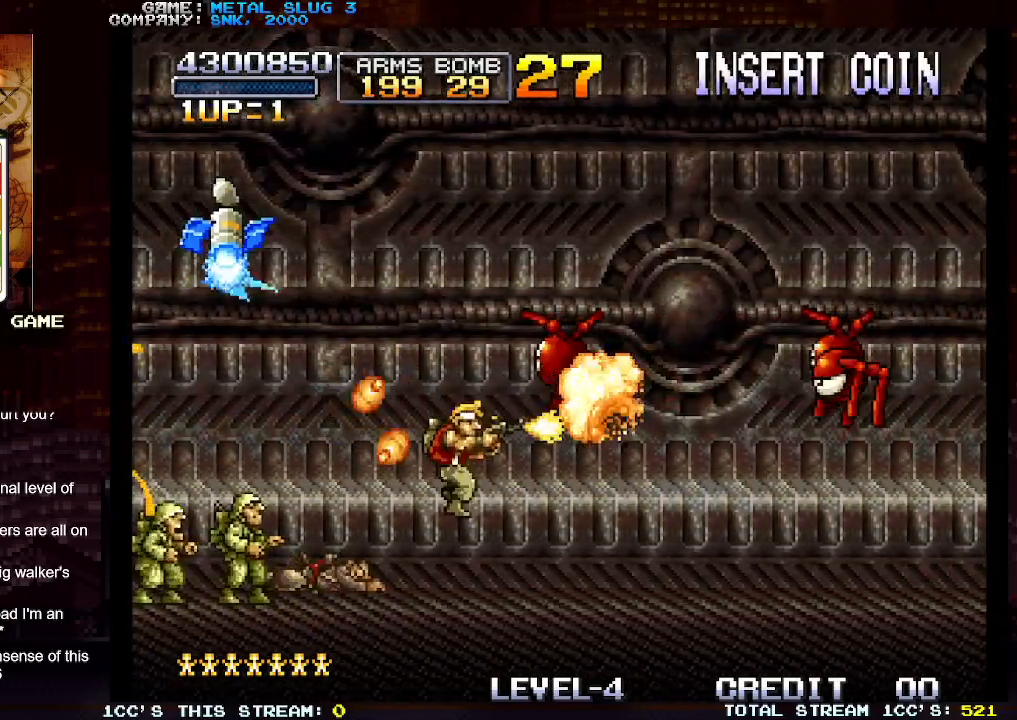
Gameplay with a controller (arcade stick); each line is a JSON object with the inputs held at the frame after it. "events" lists button and stick changes between this image and that frame as [ms after this image, input, new state], when the widget could be followed in between. Not read: L3 R3.
{"buttons": ["TRIANGLE"], "left_stick": "right", "events": [[417, "TRIANGLE", "down"]]}
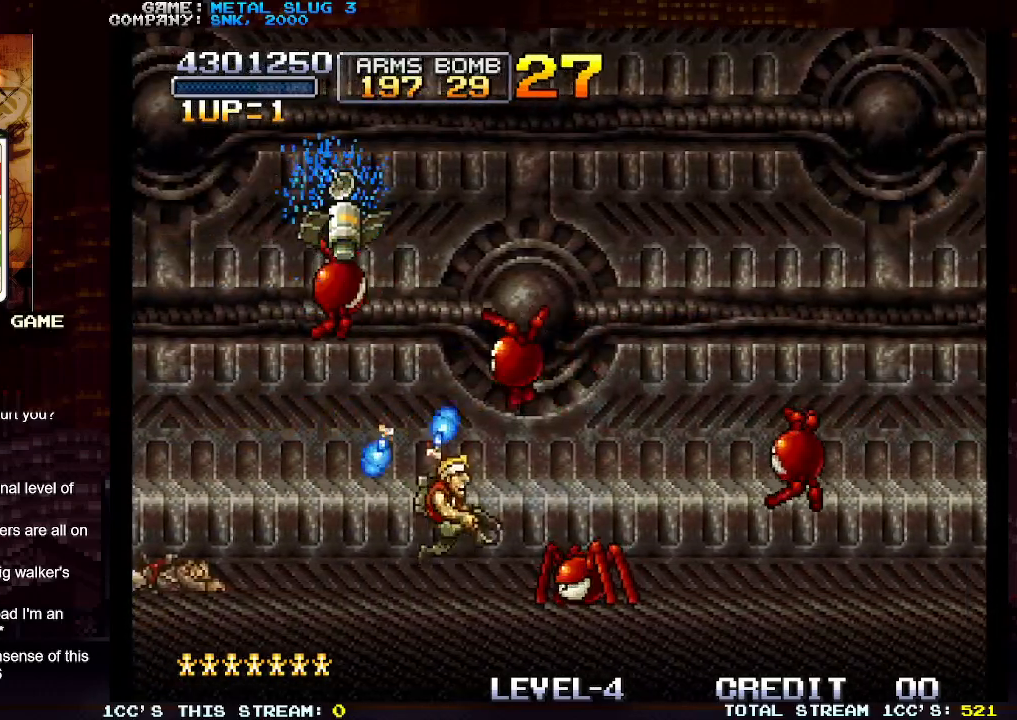
{"buttons": [], "left_stick": "right", "events": [[100, "TRIANGLE", "up"], [383, "SQUARE", "down"], [467, "SQUARE", "up"]]}
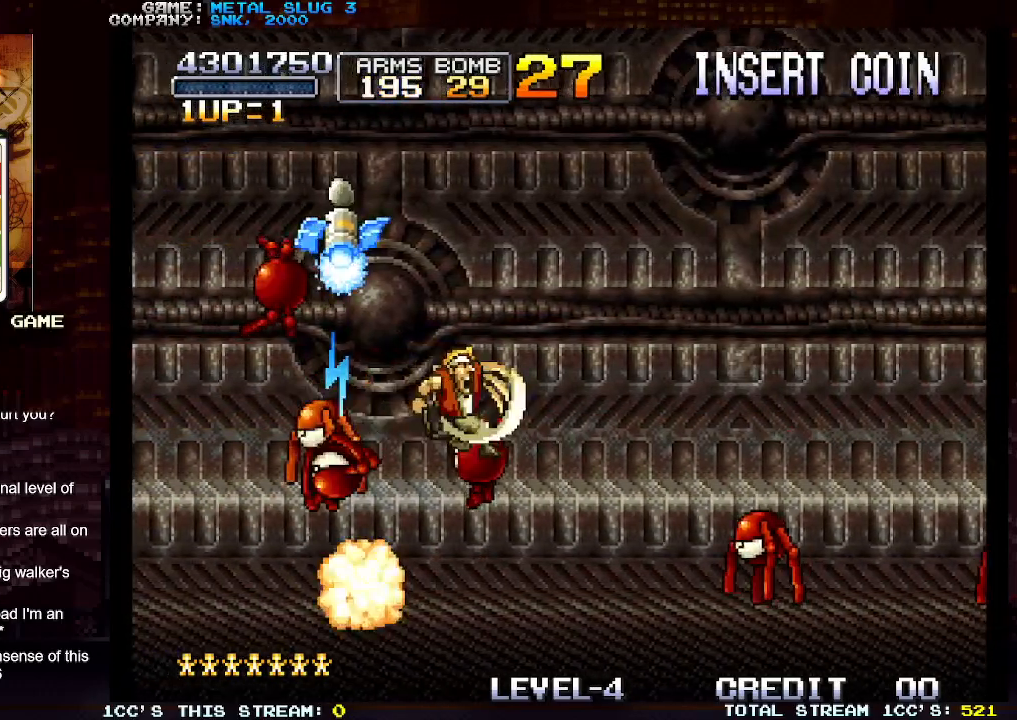
{"buttons": [], "left_stick": "right", "events": []}
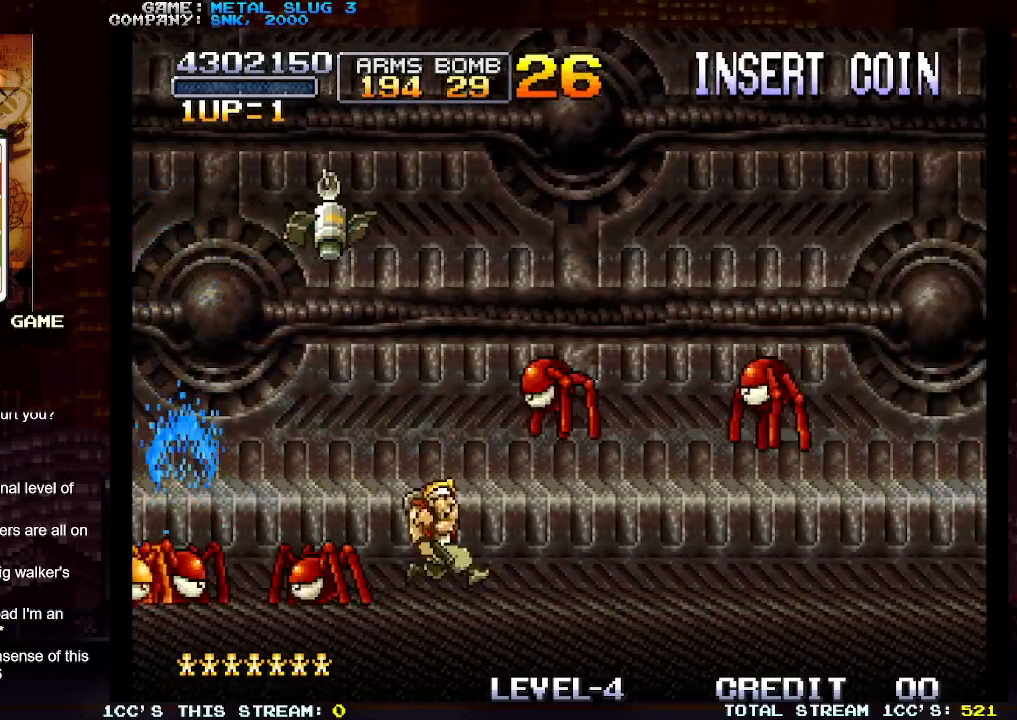
{"buttons": [], "left_stick": "right", "events": [[17, "TRIANGLE", "down"], [183, "TRIANGLE", "up"], [300, "SQUARE", "down"], [417, "SQUARE", "up"]]}
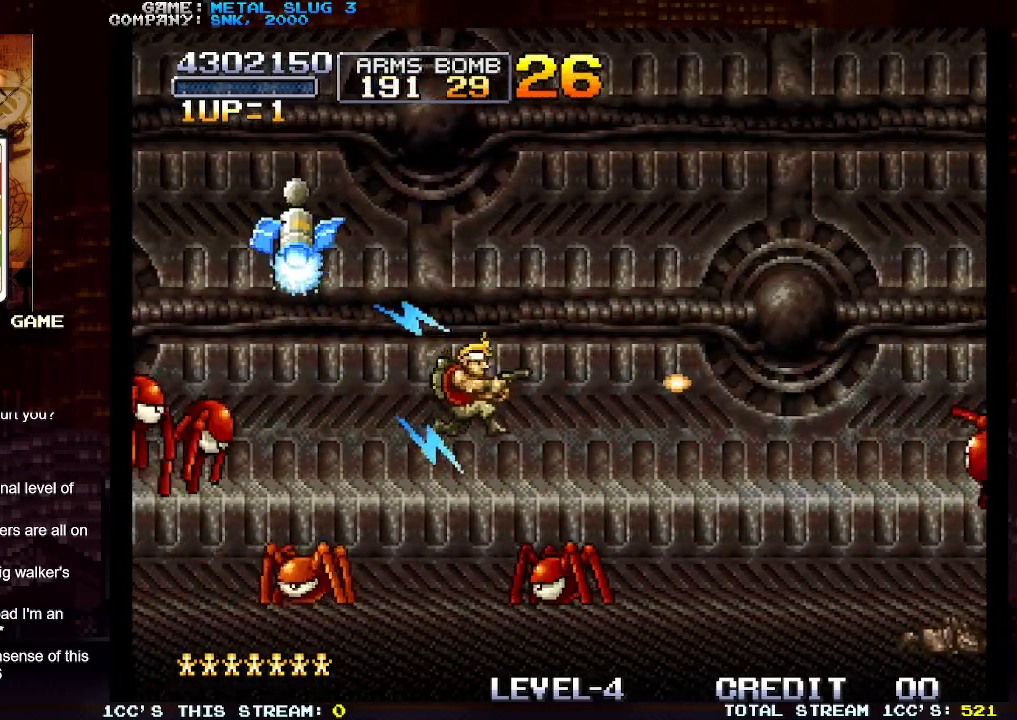
{"buttons": [], "left_stick": "right", "events": []}
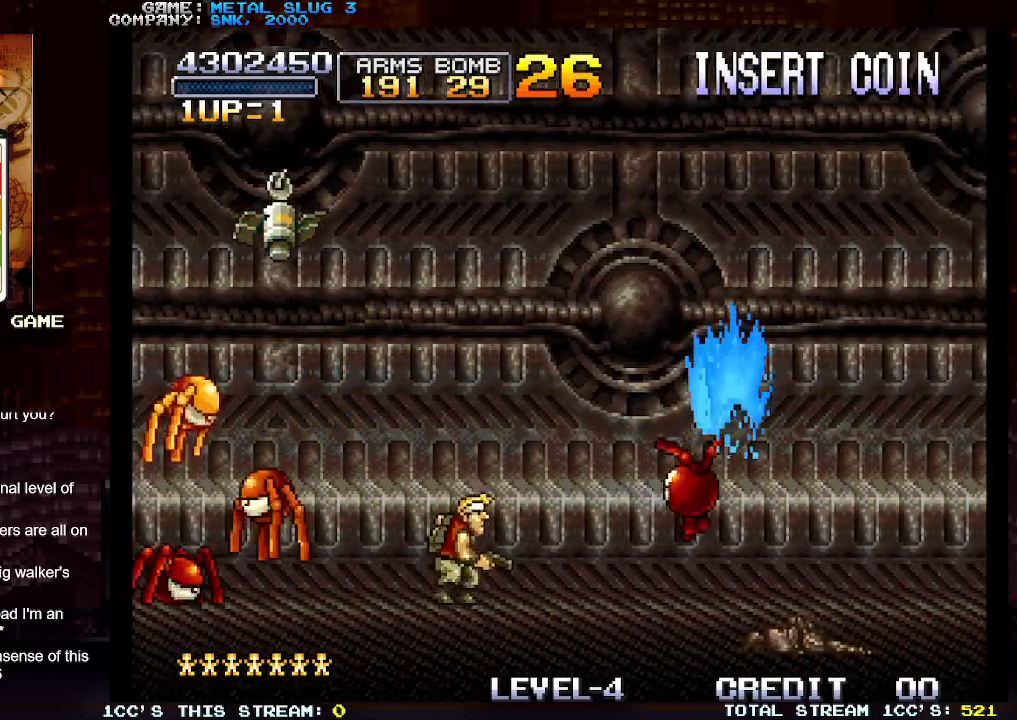
{"buttons": [], "left_stick": "right", "events": [[100, "TRIANGLE", "down"], [217, "TRIANGLE", "up"], [367, "SQUARE", "down"], [450, "SQUARE", "up"]]}
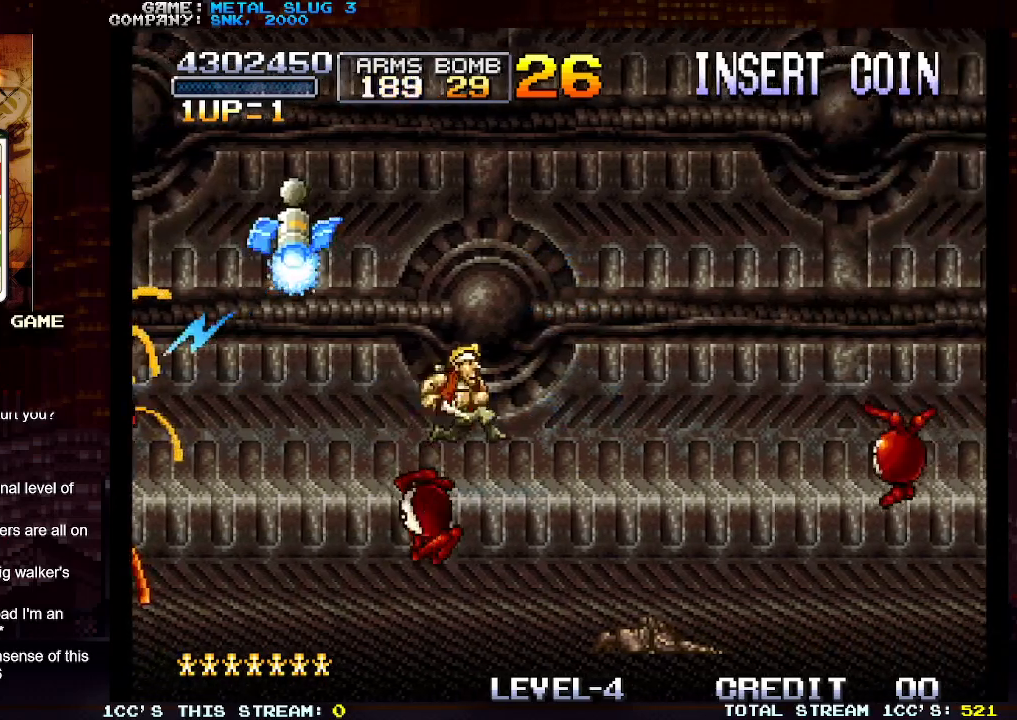
{"buttons": [], "left_stick": "right", "events": []}
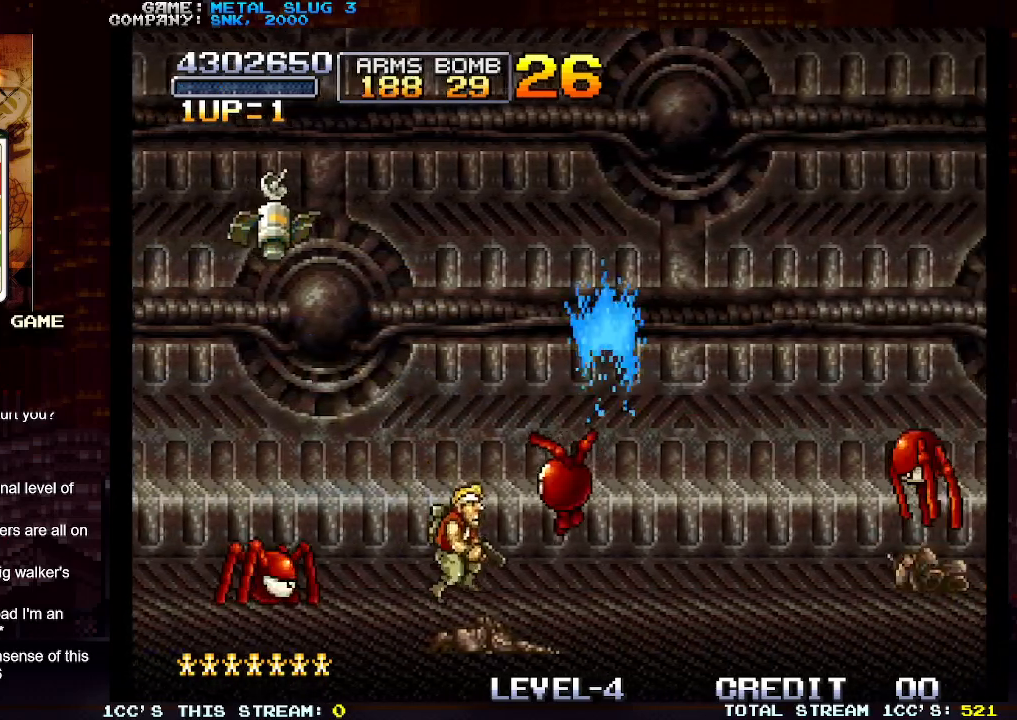
{"buttons": [], "left_stick": "right", "events": [[217, "TRIANGLE", "down"], [317, "SQUARE", "down"], [333, "TRIANGLE", "up"], [417, "SQUARE", "up"]]}
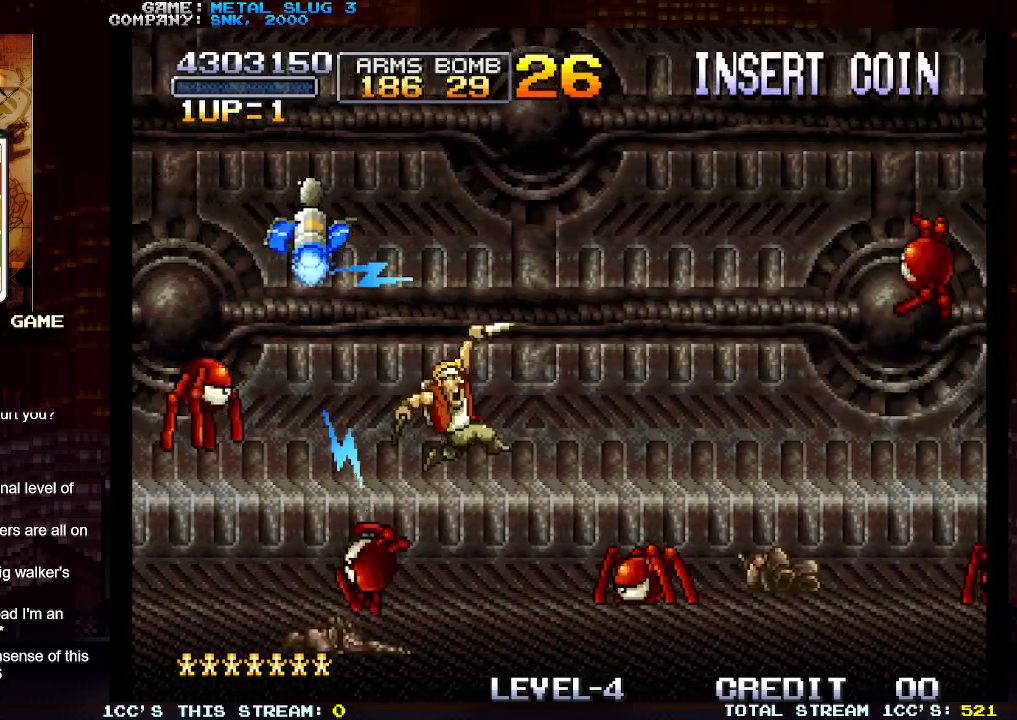
{"buttons": [], "left_stick": "right", "events": [[400, "SQUARE", "down"], [483, "SQUARE", "up"]]}
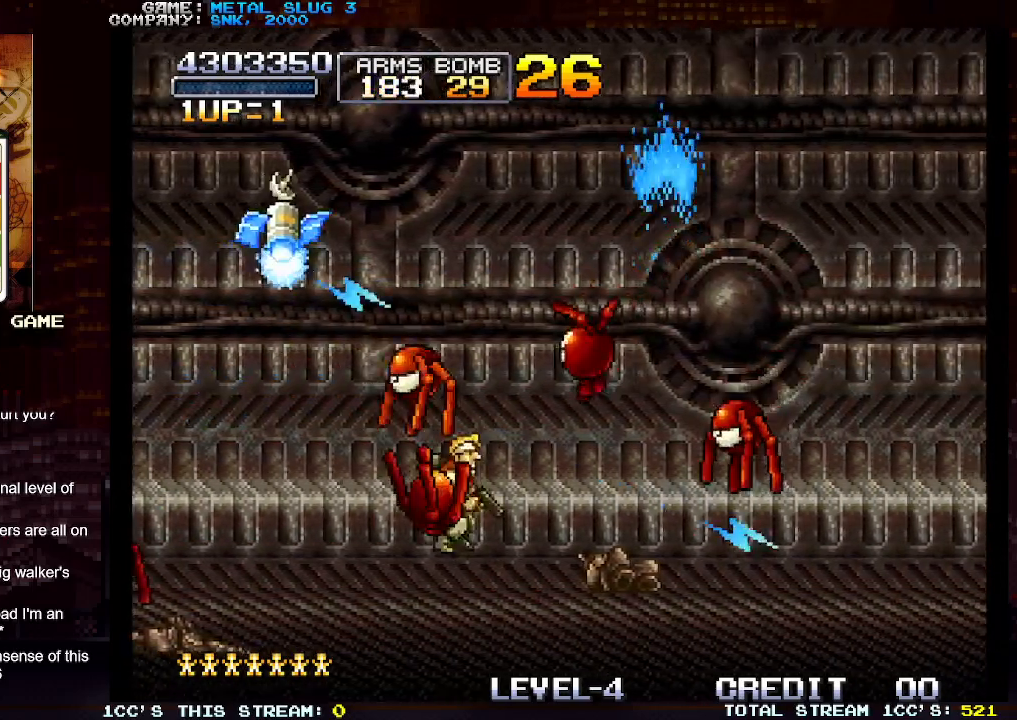
{"buttons": ["SQUARE"], "left_stick": "right", "events": [[333, "TRIANGLE", "down"], [483, "TRIANGLE", "up"], [500, "SQUARE", "down"]]}
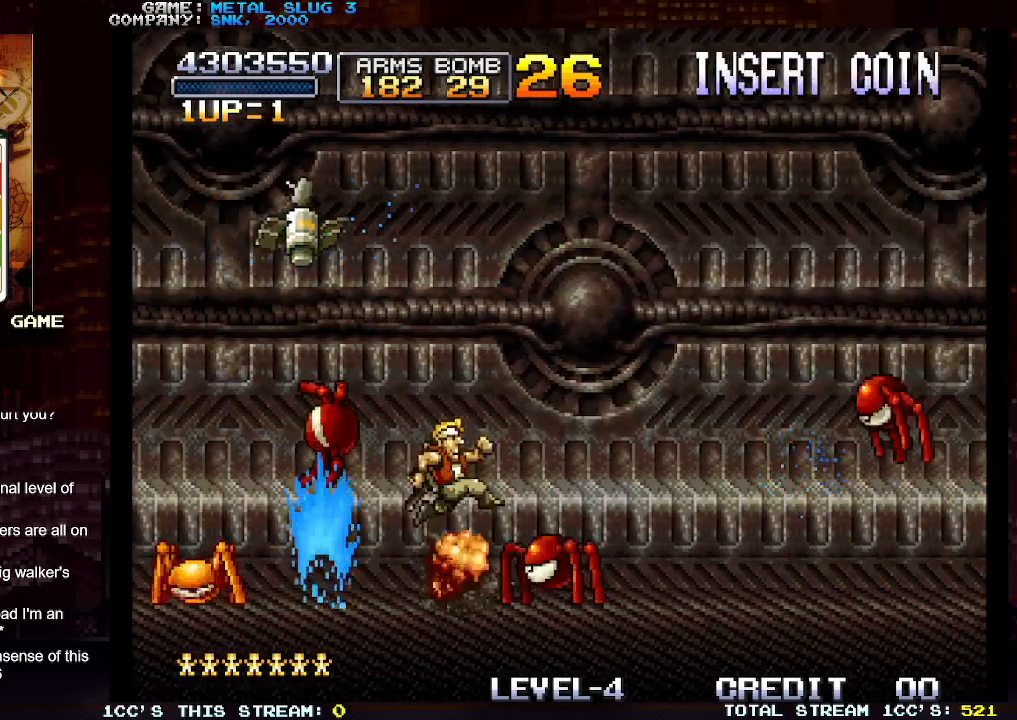
{"buttons": [], "left_stick": "right", "events": [[100, "SQUARE", "up"]]}
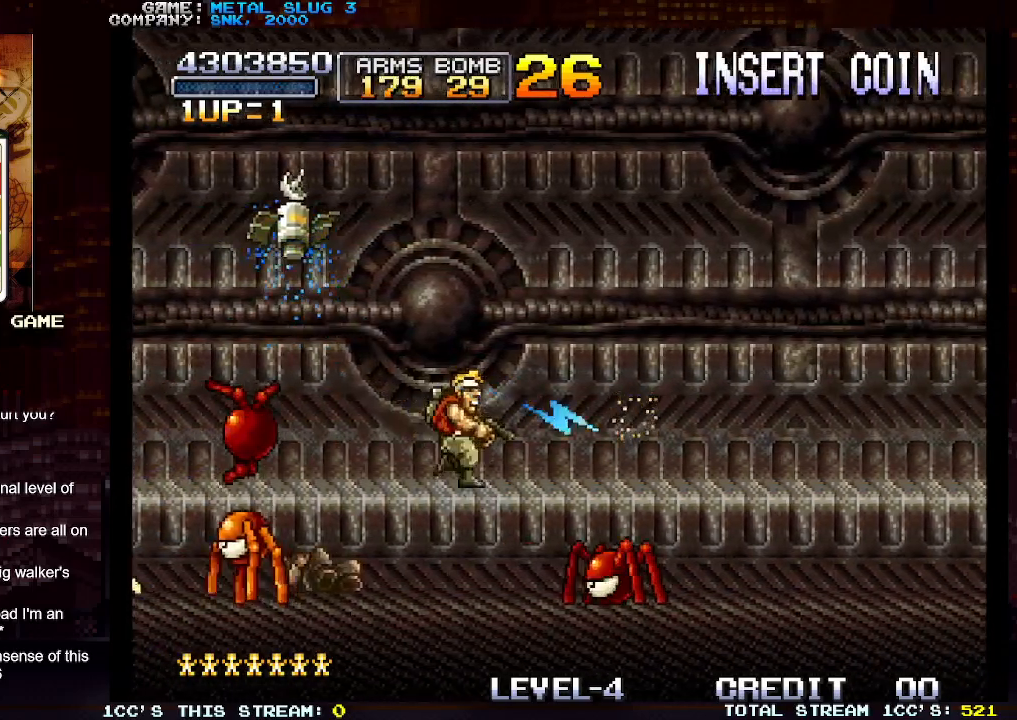
{"buttons": ["TRIANGLE"], "left_stick": "right", "events": [[50, "SQUARE", "down"], [150, "SQUARE", "up"], [467, "TRIANGLE", "down"]]}
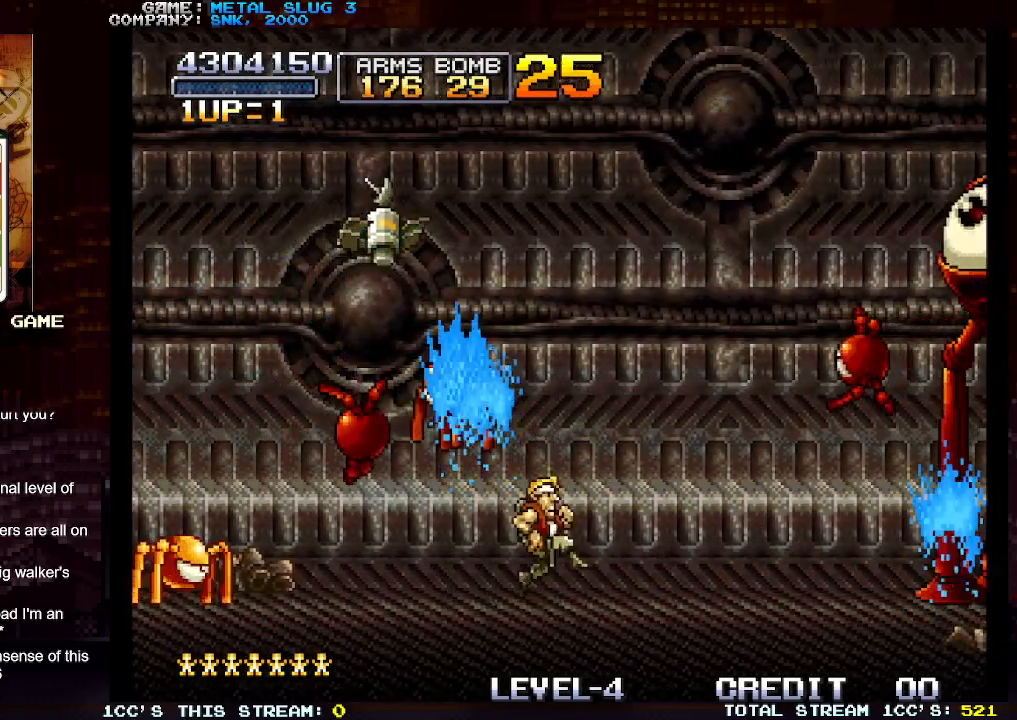
{"buttons": [], "left_stick": "right", "events": [[67, "SQUARE", "down"], [83, "TRIANGLE", "up"], [133, "SQUARE", "up"], [217, "SQUARE", "down"], [300, "SQUARE", "up"], [367, "SQUARE", "down"], [450, "SQUARE", "up"]]}
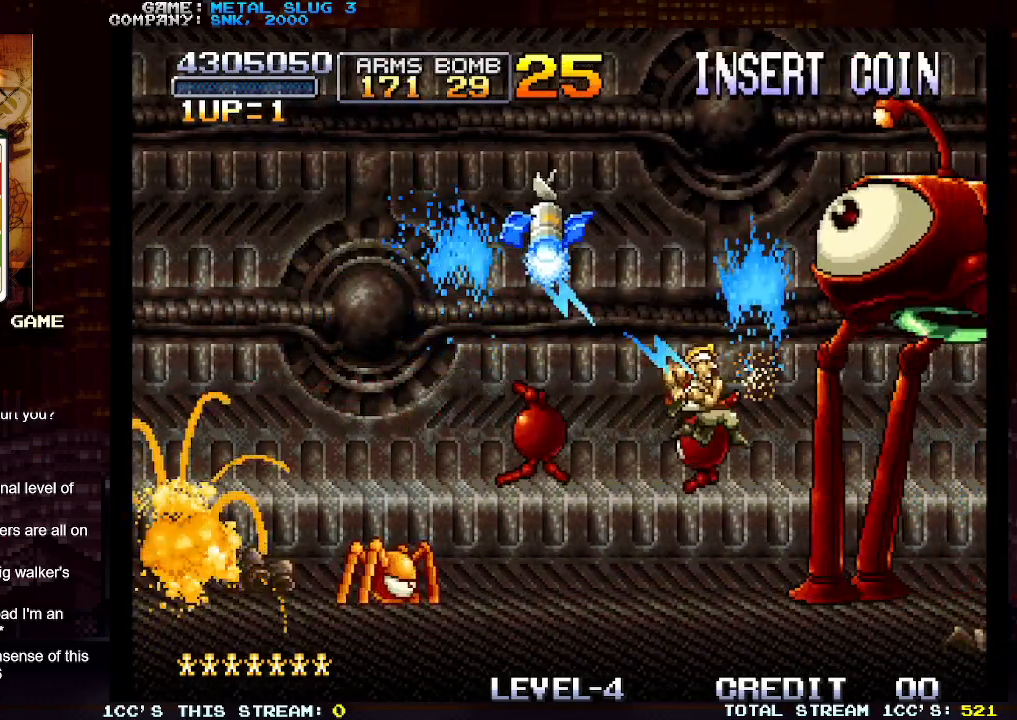
{"buttons": [], "left_stick": "up", "events": [[17, "SQUARE", "down"], [83, "SQUARE", "up"], [100, "left_stick", "left"], [167, "SQUARE", "down"], [200, "SQUARE", "up"], [217, "SQUARE", "down"], [283, "SQUARE", "up"], [350, "SQUARE", "down"], [400, "SQUARE", "up"], [417, "SQUARE", "down"], [417, "left_stick", "right"], [467, "SQUARE", "up"], [483, "left_stick", "up"]]}
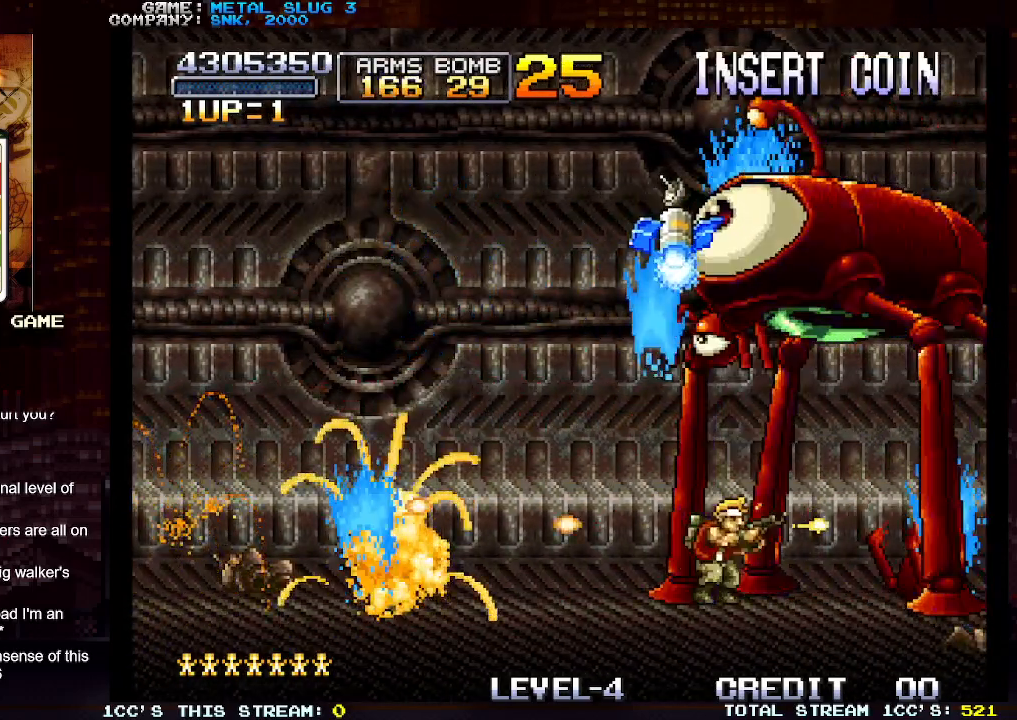
{"buttons": [], "left_stick": "up-left", "events": [[67, "SQUARE", "down"], [117, "SQUARE", "up"], [167, "SQUARE", "down"], [217, "SQUARE", "up"], [250, "SQUARE", "down"], [283, "SQUARE", "up"], [350, "SQUARE", "down"], [350, "left_stick", "up-left"], [467, "SQUARE", "up"]]}
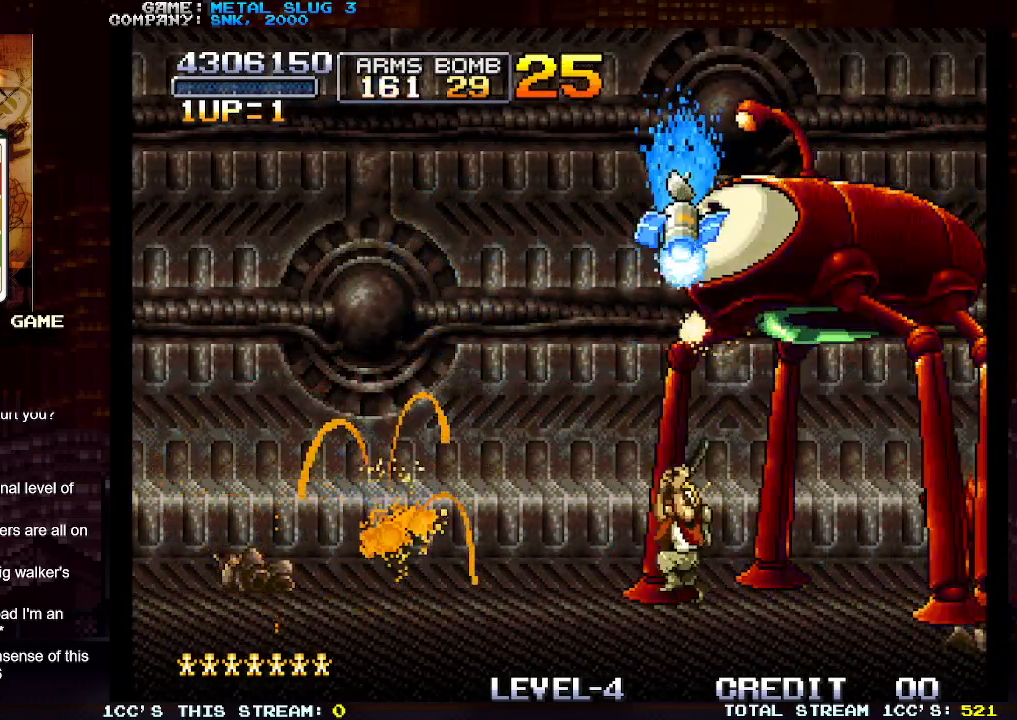
{"buttons": [], "left_stick": "up", "events": [[17, "SQUARE", "down"], [83, "SQUARE", "up"], [100, "SQUARE", "down"], [117, "left_stick", "up-right"], [150, "SQUARE", "up"], [200, "SQUARE", "down"], [217, "left_stick", "up"], [267, "SQUARE", "up"], [283, "SQUARE", "down"], [333, "SQUARE", "up"], [383, "SQUARE", "down"], [433, "SQUARE", "up"], [467, "SQUARE", "down"], [500, "SQUARE", "up"]]}
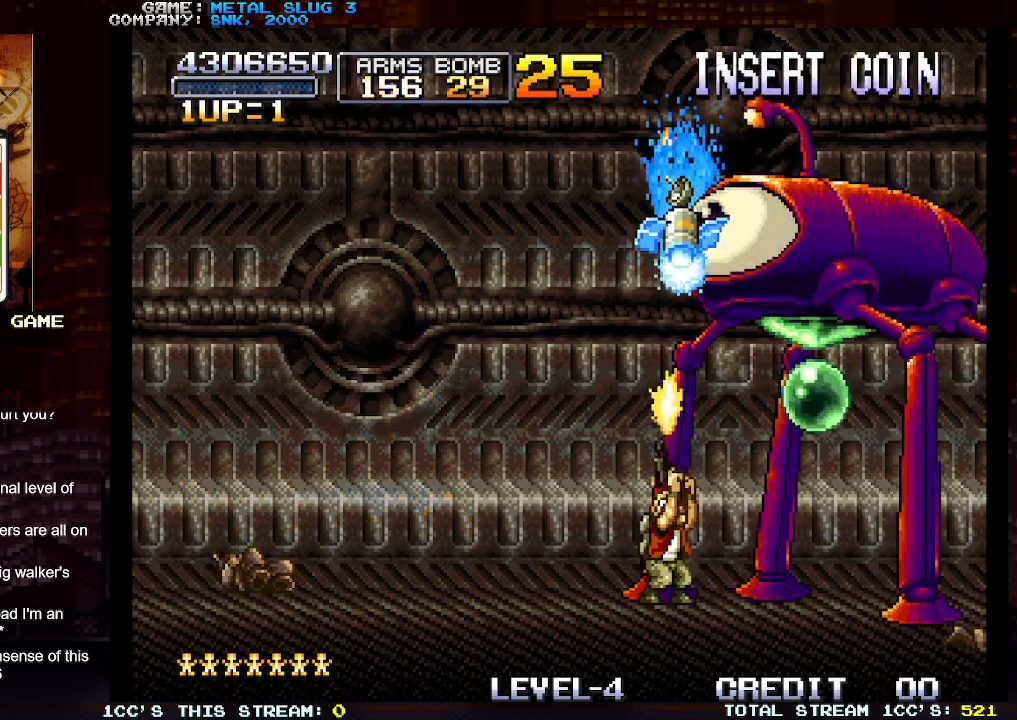
{"buttons": ["SQUARE"], "left_stick": "up", "events": [[17, "left_stick", "up-right"], [50, "SQUARE", "down"], [117, "left_stick", "up"], [167, "SQUARE", "up"], [233, "SQUARE", "down"], [267, "SQUARE", "up"], [300, "SQUARE", "down"], [333, "SQUARE", "up"], [400, "SQUARE", "down"], [433, "SQUARE", "up"], [467, "SQUARE", "down"]]}
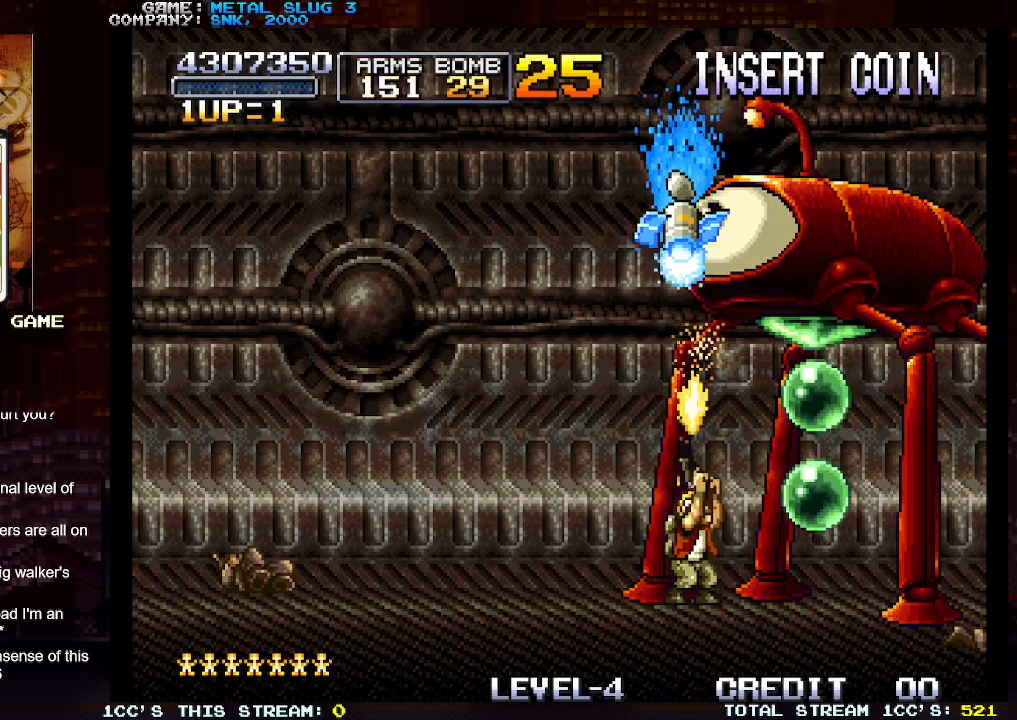
{"buttons": ["SQUARE"], "left_stick": "up", "events": [[17, "SQUARE", "up"], [83, "SQUARE", "down"], [117, "SQUARE", "up"], [167, "SQUARE", "down"], [217, "SQUARE", "up"], [267, "SQUARE", "down"], [317, "SQUARE", "up"], [367, "SQUARE", "down"], [417, "SQUARE", "up"], [467, "SQUARE", "down"]]}
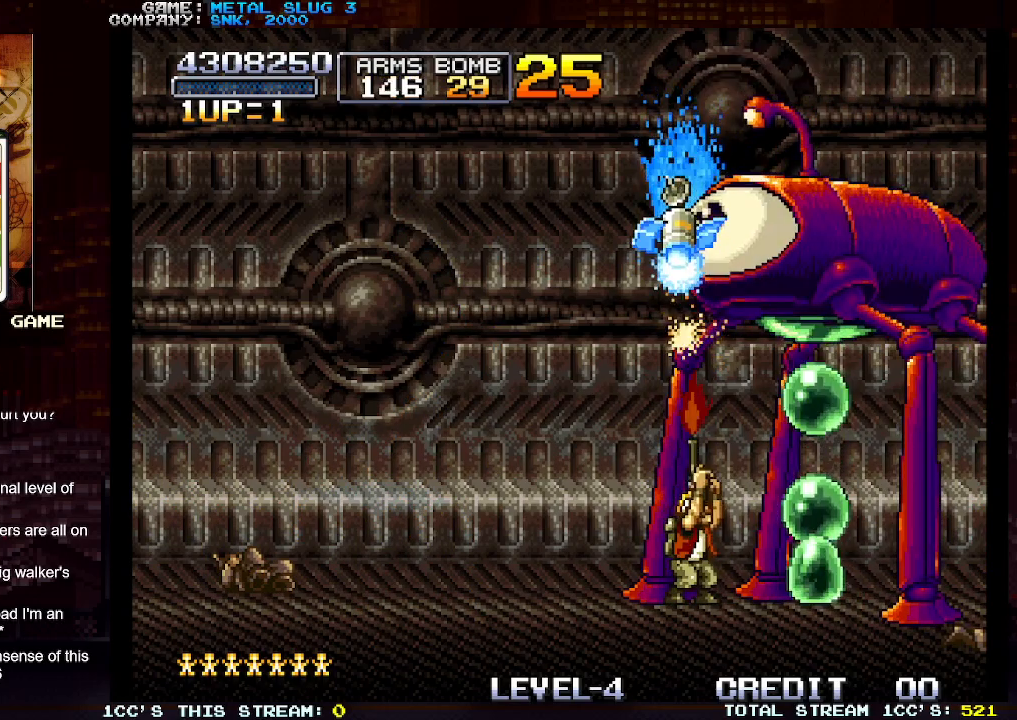
{"buttons": [], "left_stick": "up", "events": [[17, "SQUARE", "up"], [50, "SQUARE", "down"], [100, "SQUARE", "up"], [183, "SQUARE", "down"], [250, "SQUARE", "up"], [367, "SQUARE", "down"], [417, "SQUARE", "up"]]}
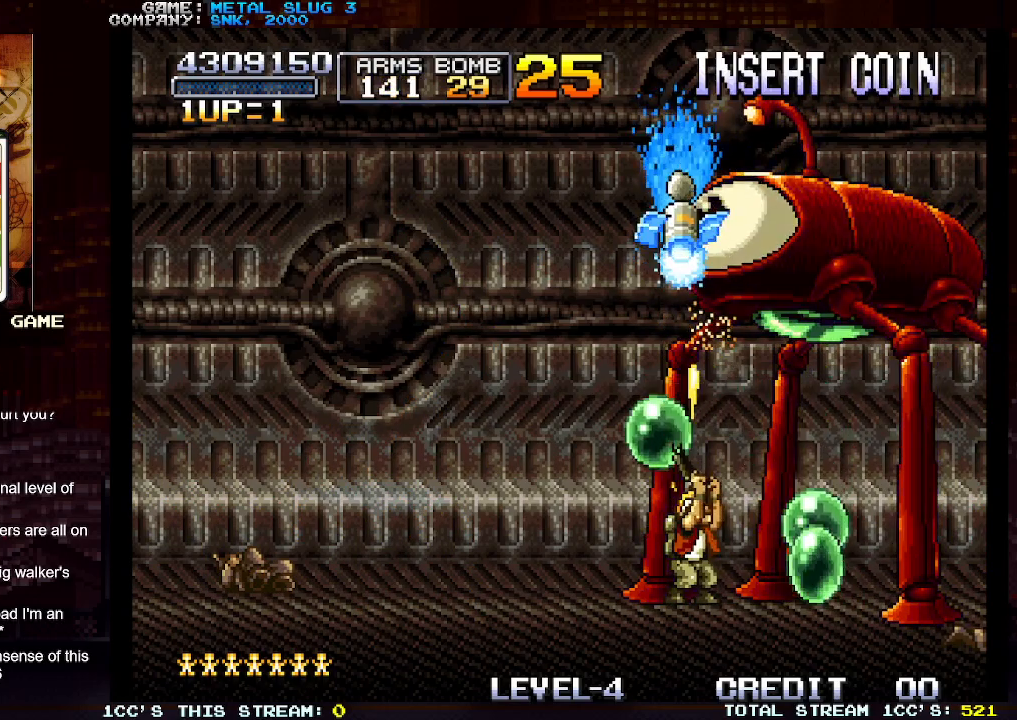
{"buttons": [], "left_stick": "up", "events": [[100, "SQUARE", "down"], [167, "SQUARE", "up"], [267, "SQUARE", "down"], [333, "SQUARE", "up"]]}
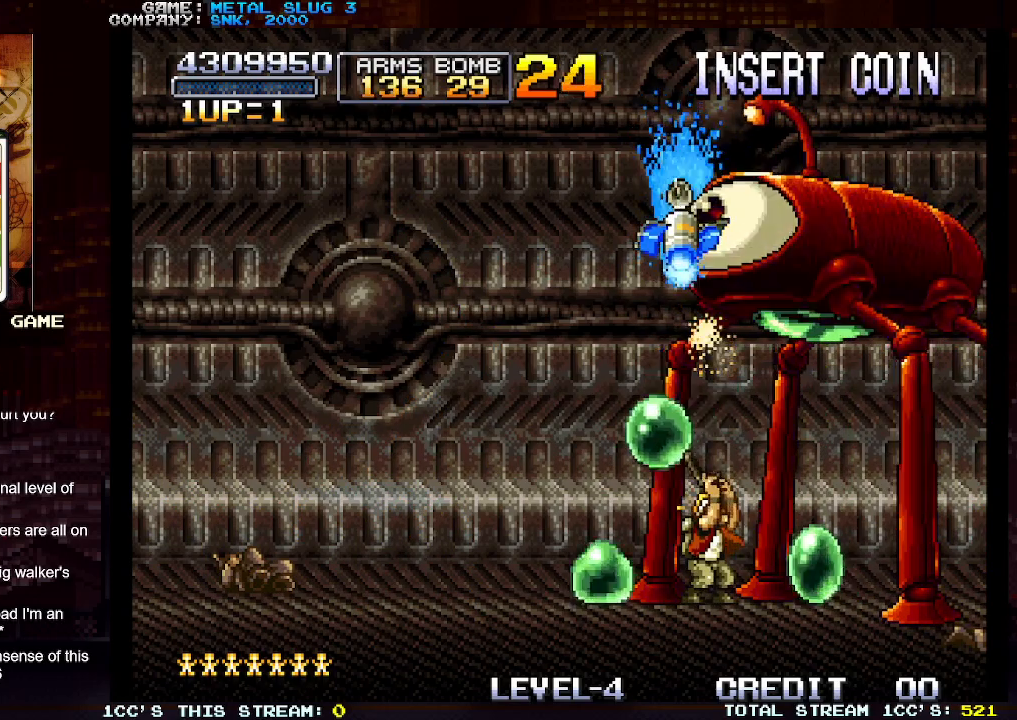
{"buttons": ["SQUARE"], "left_stick": "up", "events": [[17, "SQUARE", "down"], [100, "SQUARE", "up"], [200, "SQUARE", "down"], [267, "SQUARE", "up"], [350, "SQUARE", "down"], [400, "SQUARE", "up"], [483, "SQUARE", "down"]]}
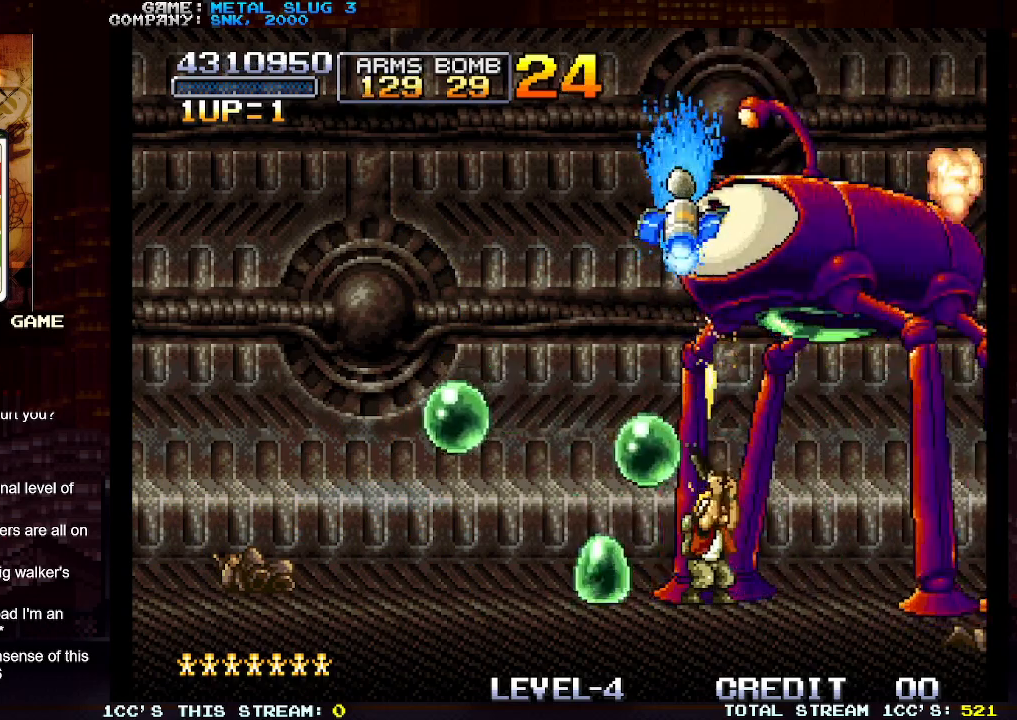
{"buttons": ["SQUARE"], "left_stick": "up", "events": [[33, "SQUARE", "up"], [100, "SQUARE", "down"], [167, "SQUARE", "up"], [233, "SQUARE", "down"], [283, "SQUARE", "up"], [350, "SQUARE", "down"], [400, "SQUARE", "up"], [483, "SQUARE", "down"]]}
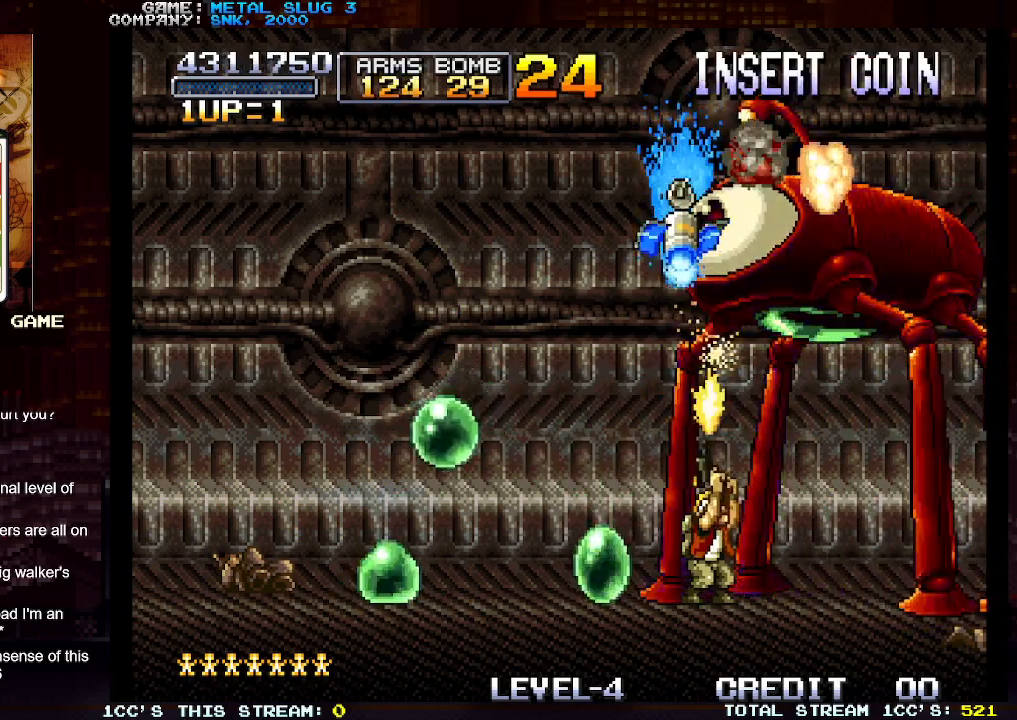
{"buttons": [], "left_stick": "up", "events": [[17, "SQUARE", "up"], [100, "SQUARE", "down"], [167, "SQUARE", "up"], [233, "SQUARE", "down"], [300, "SQUARE", "up"], [367, "SQUARE", "down"], [450, "SQUARE", "up"]]}
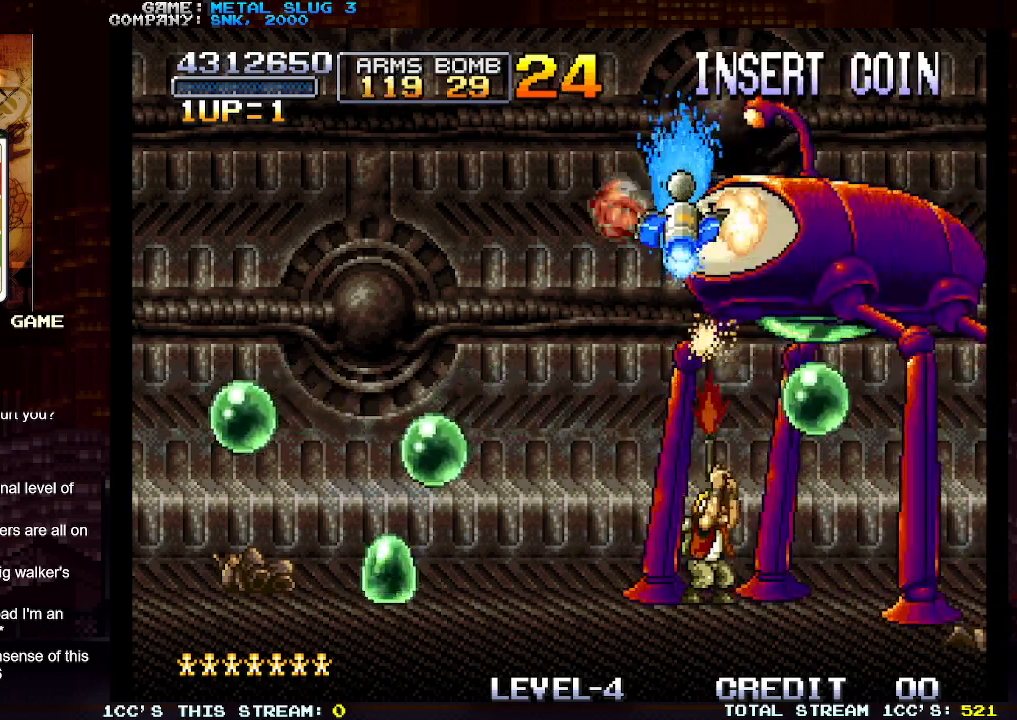
{"buttons": [], "left_stick": "up", "events": [[17, "SQUARE", "down"], [83, "SQUARE", "up"]]}
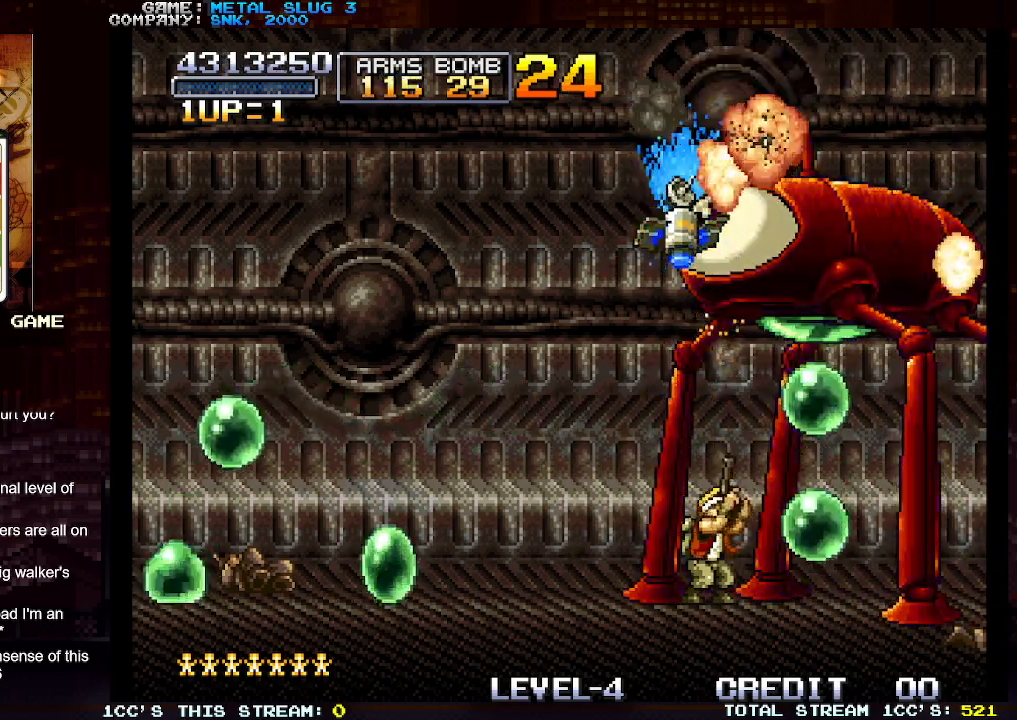
{"buttons": [], "left_stick": "up", "events": []}
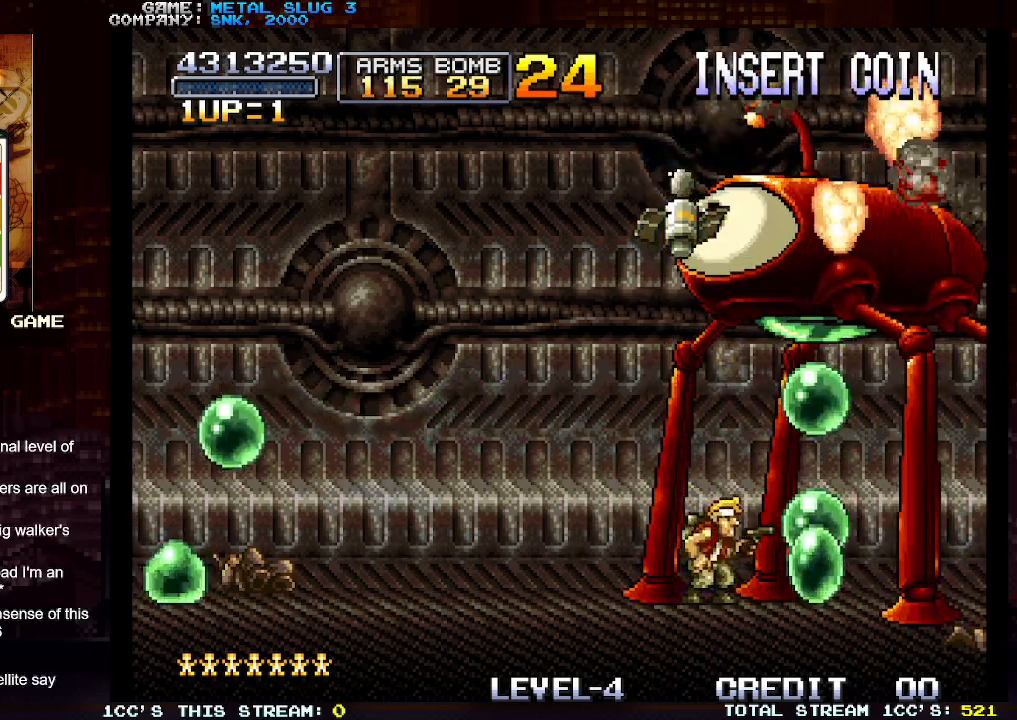
{"buttons": [], "left_stick": "up", "events": []}
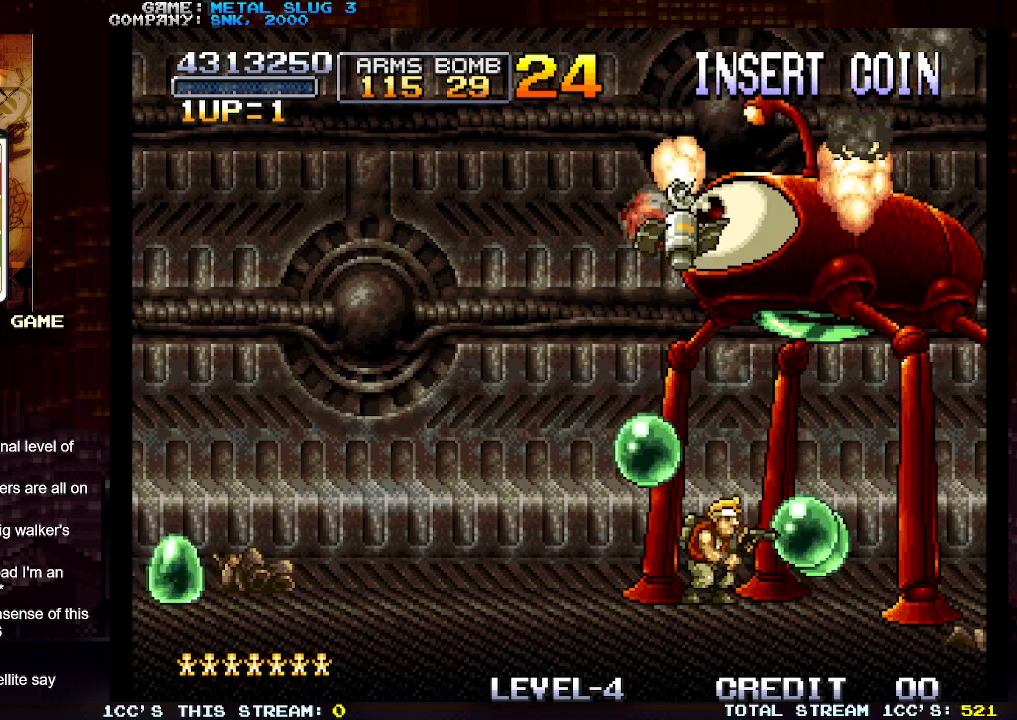
{"buttons": [], "left_stick": "up", "events": []}
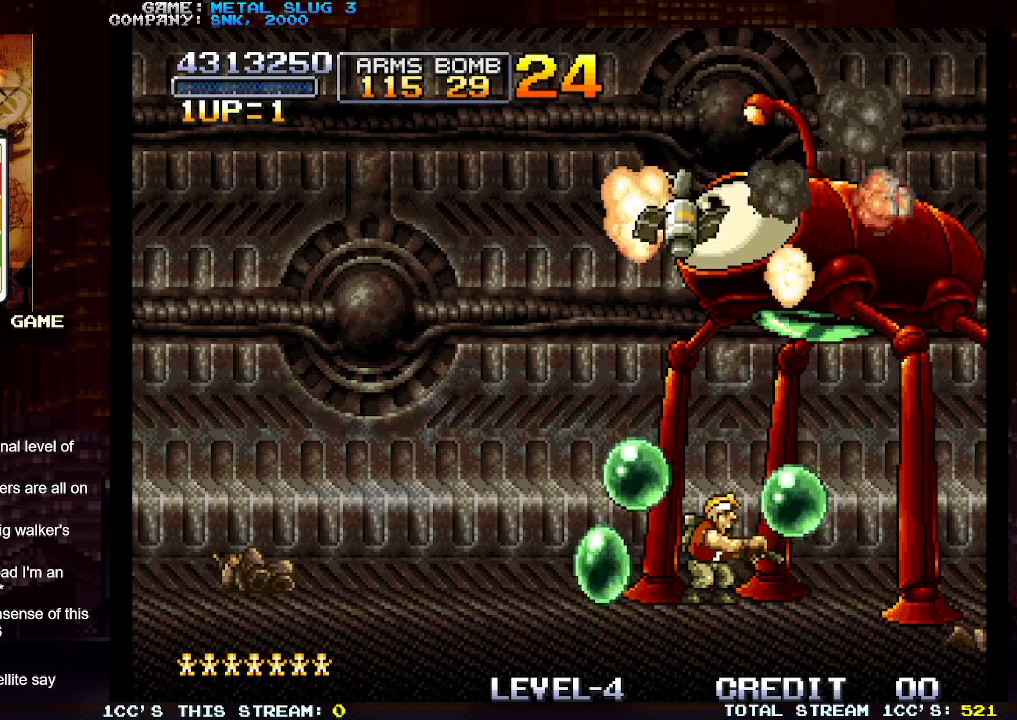
{"buttons": [], "left_stick": "up", "events": [[133, "SQUARE", "down"], [183, "SQUARE", "up"], [300, "SQUARE", "down"], [367, "SQUARE", "up"], [433, "SQUARE", "down"], [500, "SQUARE", "up"]]}
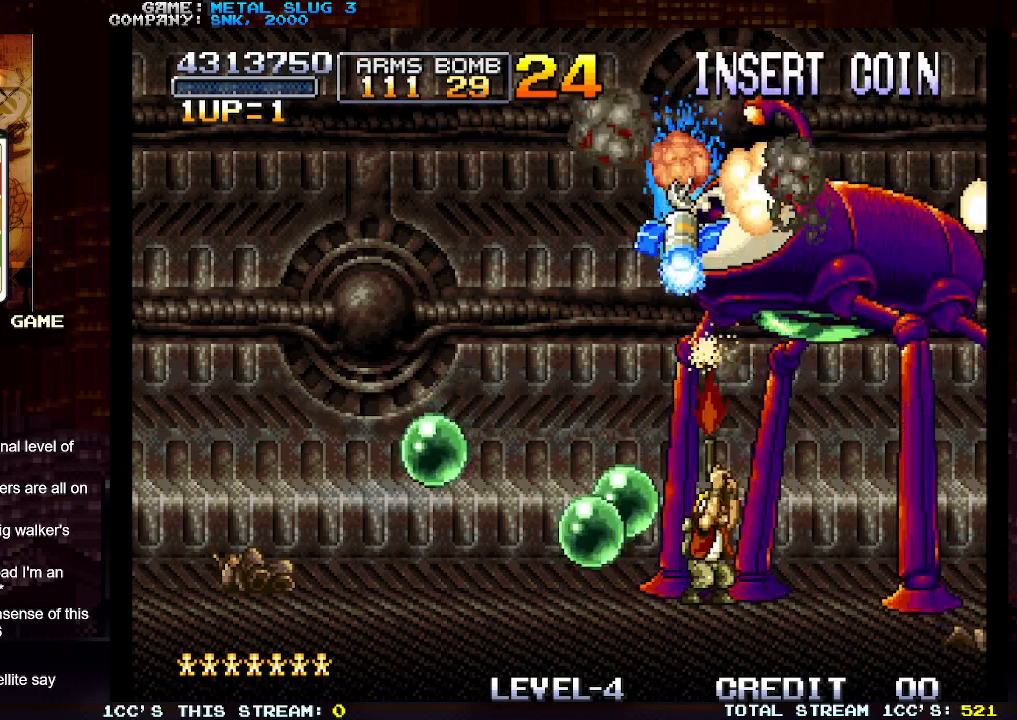
{"buttons": ["SQUARE"], "left_stick": "up", "events": [[17, "SQUARE", "down"], [150, "SQUARE", "up"], [167, "SQUARE", "down"], [250, "SQUARE", "up"], [317, "SQUARE", "down"], [400, "SQUARE", "up"], [467, "SQUARE", "down"]]}
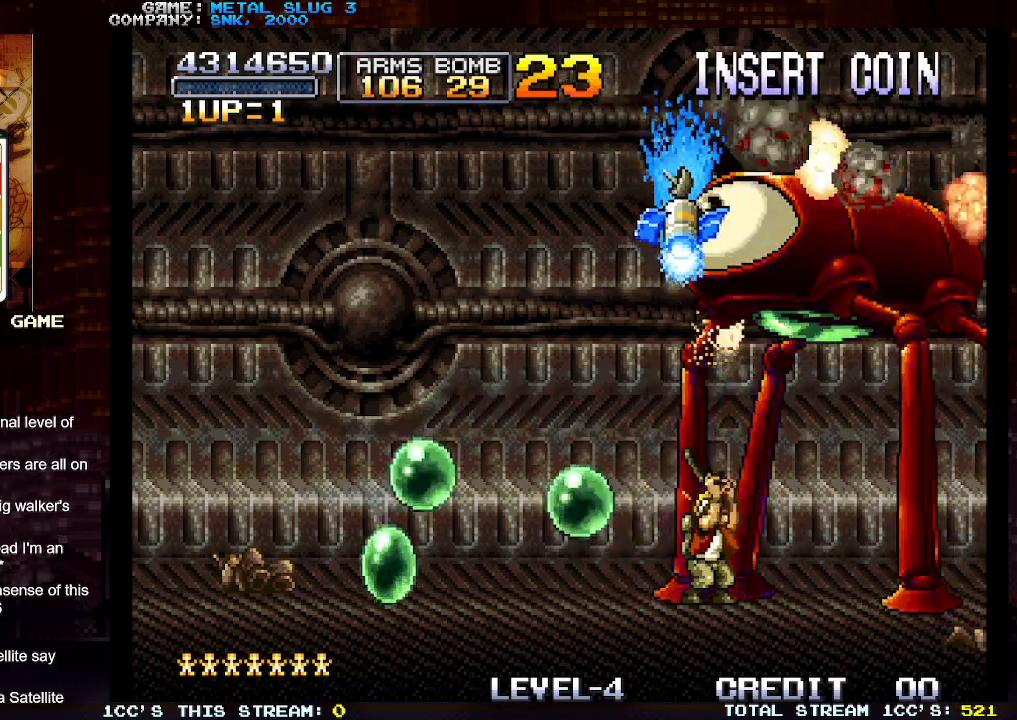
{"buttons": [], "left_stick": "up", "events": [[50, "SQUARE", "up"], [117, "SQUARE", "down"], [200, "SQUARE", "up"], [267, "SQUARE", "down"], [317, "SQUARE", "up"], [417, "SQUARE", "down"], [483, "SQUARE", "up"]]}